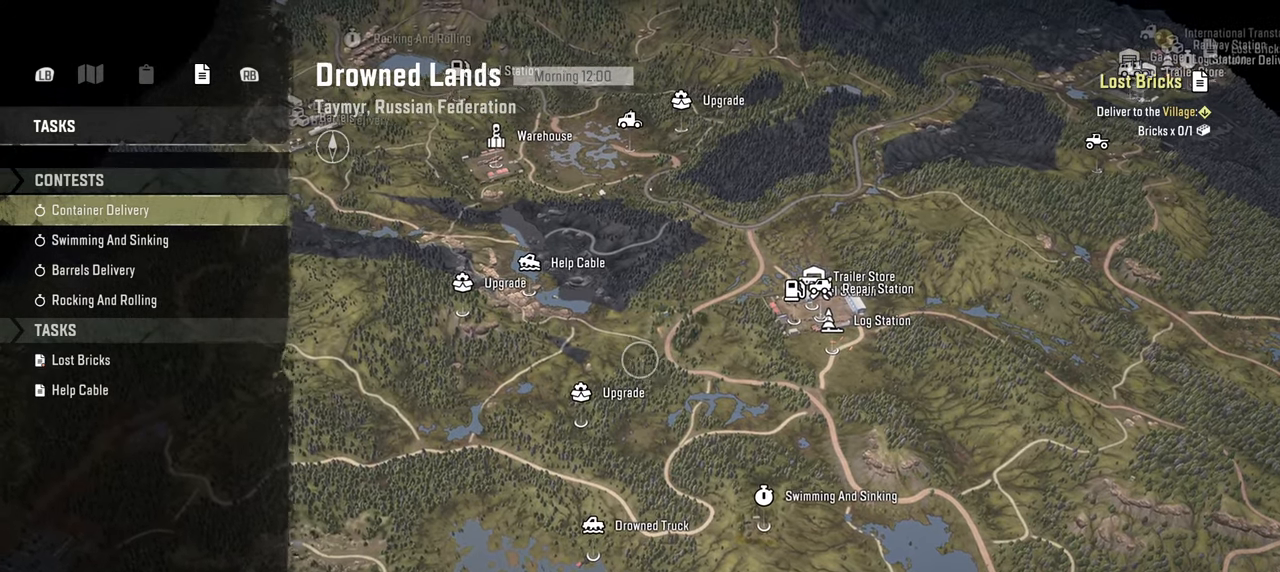
Gameplay with a controller (Xbox layout); each line is a JSON object with the inputs held at the frame after it. "events" lists button and stick changes between this image and that frame as [ms after this image, input, new state], when the widget could be followed in between.
{"buttons": [], "left_stick": "up-left", "right_stick": "center", "events": []}
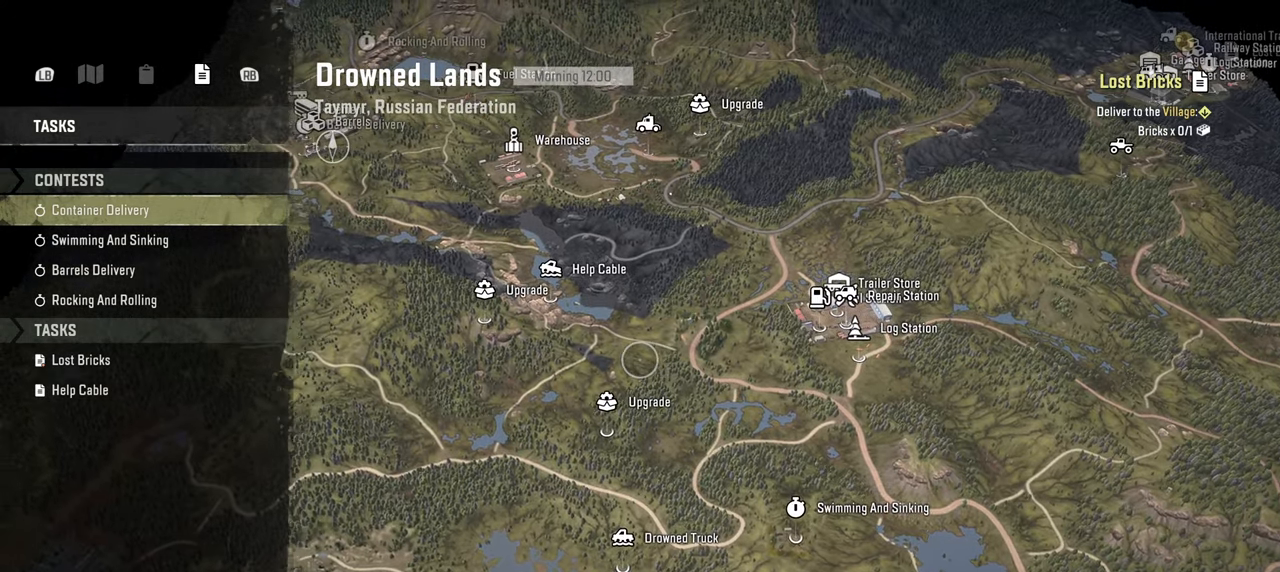
{"buttons": [], "left_stick": "center", "right_stick": "up", "events": [[34, "right_stick", "up"], [50, "left_stick", "up-right"], [500, "left_stick", "center"]]}
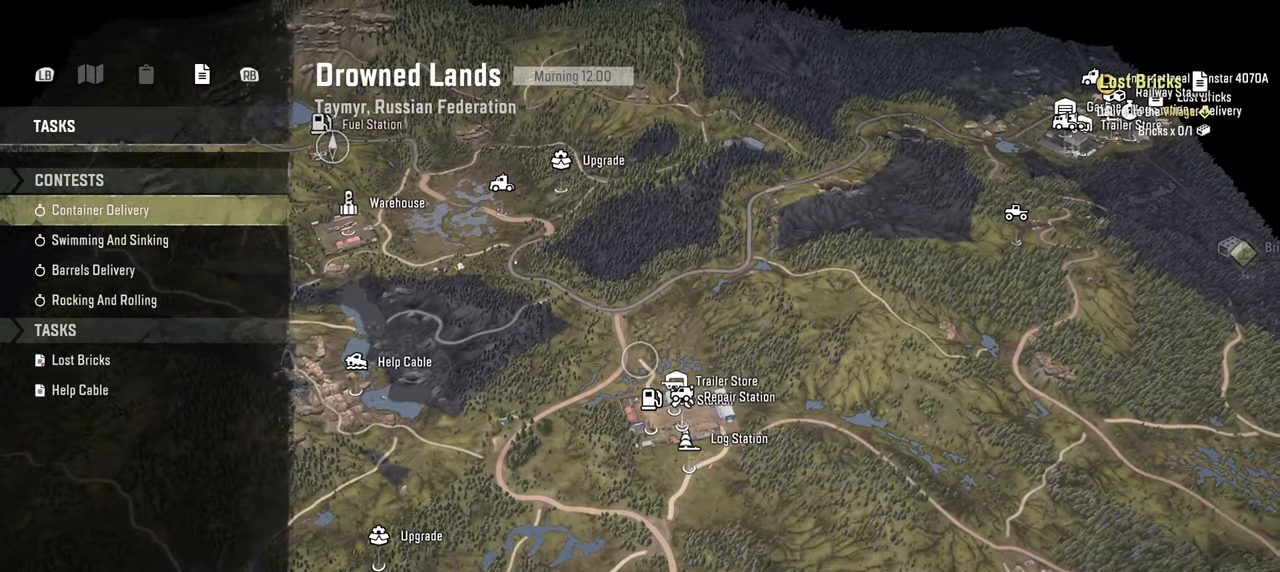
{"buttons": [], "left_stick": "center", "right_stick": "center", "events": [[67, "left_stick", "down"], [117, "left_stick", "down-left"], [117, "right_stick", "center"], [350, "left_stick", "center"]]}
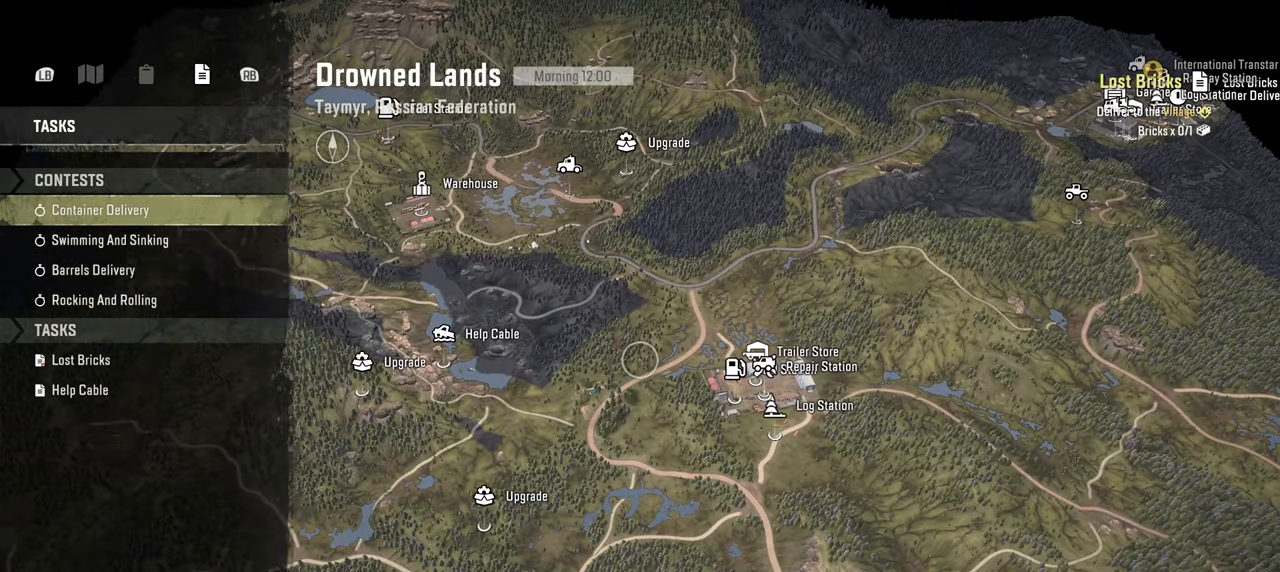
{"buttons": [], "left_stick": "center", "right_stick": "center", "events": []}
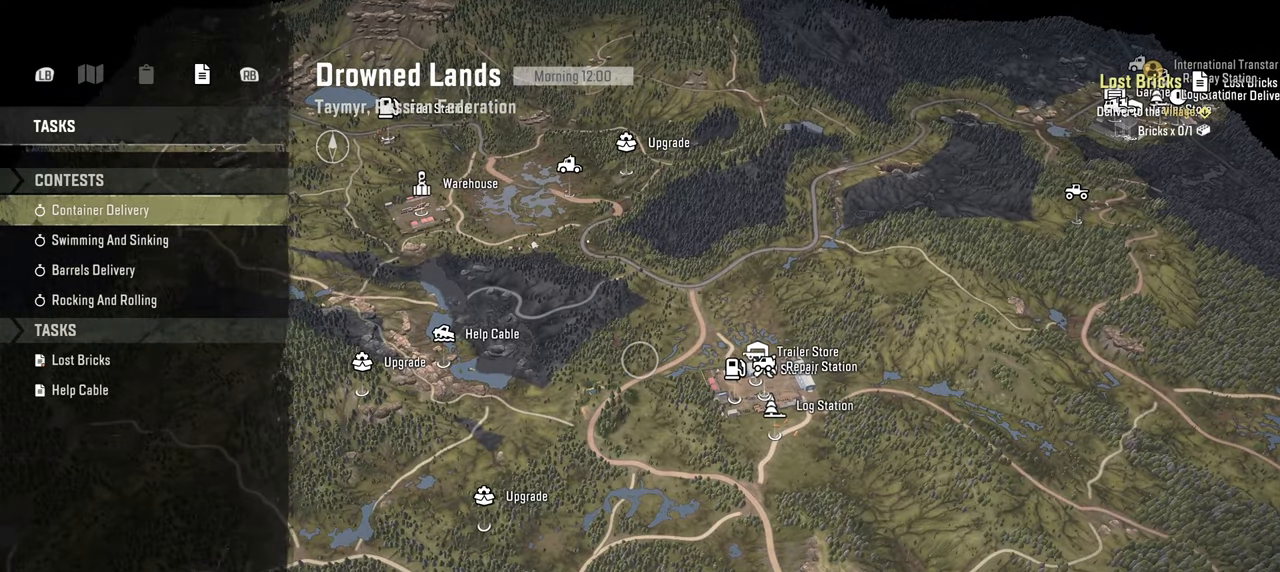
{"buttons": [], "left_stick": "down-left", "right_stick": "center", "events": [[417, "left_stick", "down-left"]]}
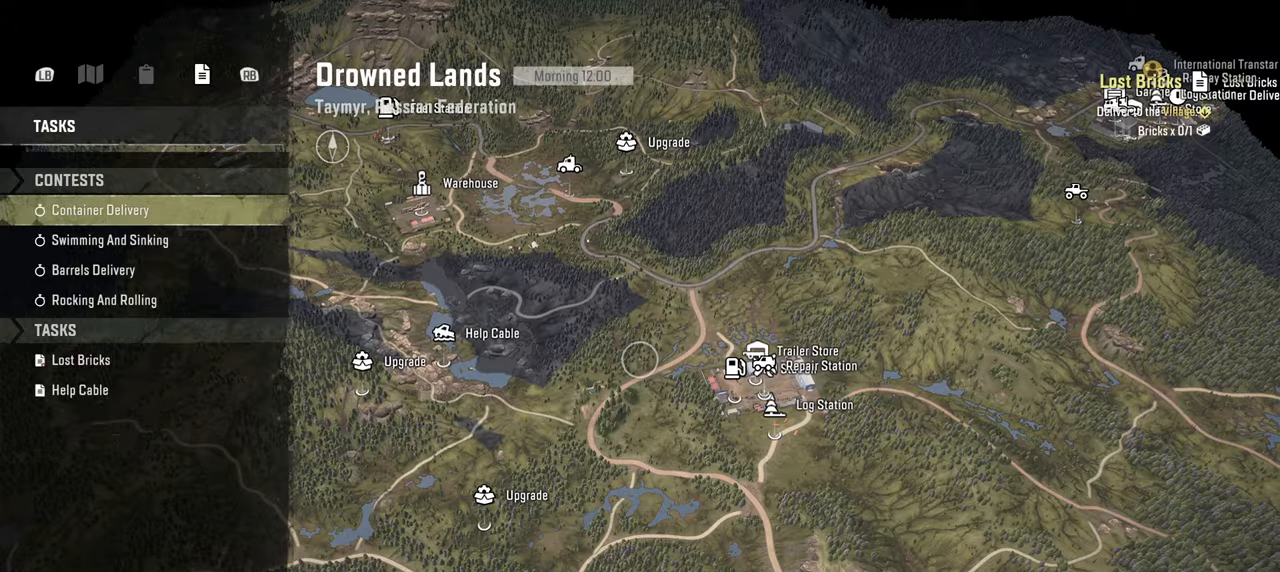
{"buttons": [], "left_stick": "down-left", "right_stick": "center", "events": []}
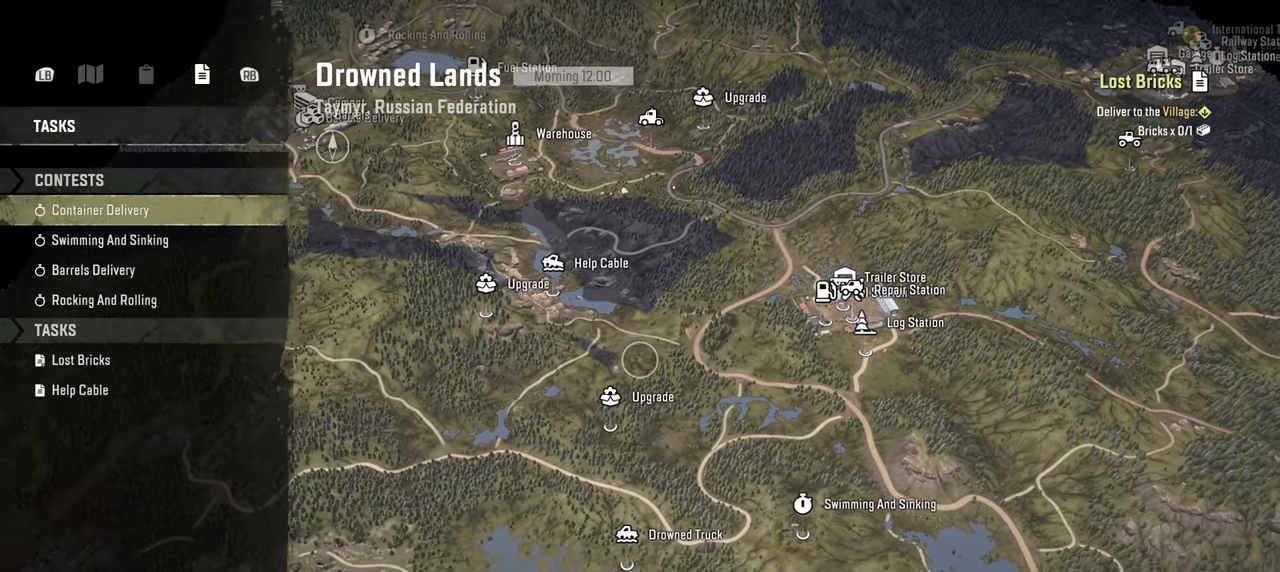
{"buttons": [], "left_stick": "center", "right_stick": "center", "events": [[167, "left_stick", "left"], [284, "left_stick", "center"]]}
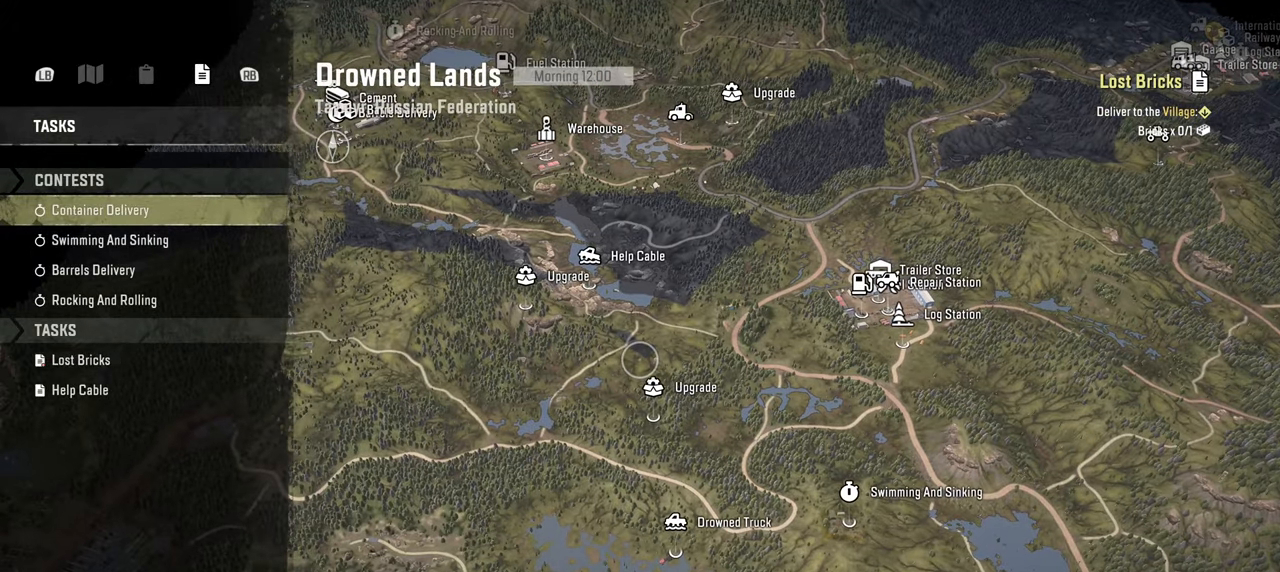
{"buttons": [], "left_stick": "center", "right_stick": "center", "events": []}
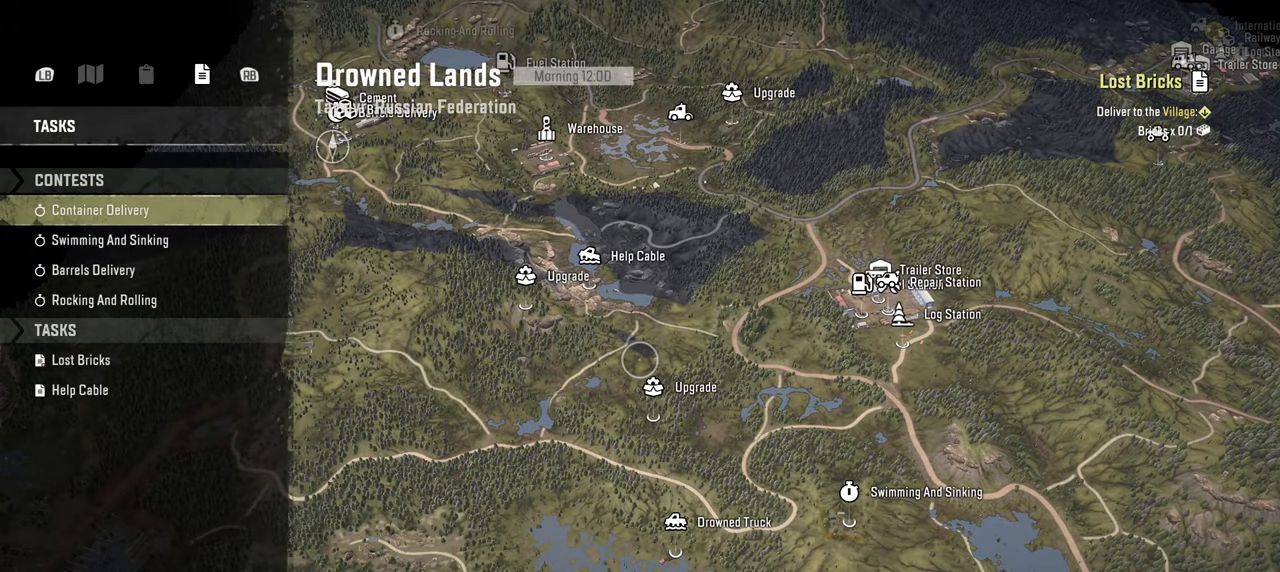
{"buttons": [], "left_stick": "center", "right_stick": "center", "events": []}
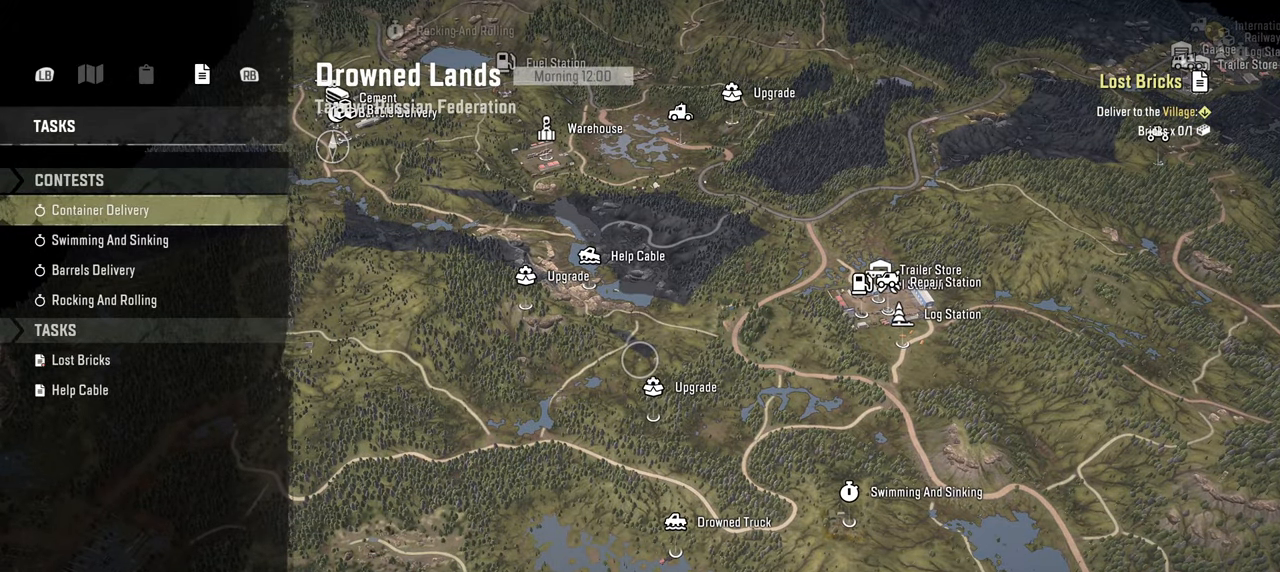
{"buttons": [], "left_stick": "center", "right_stick": "center", "events": []}
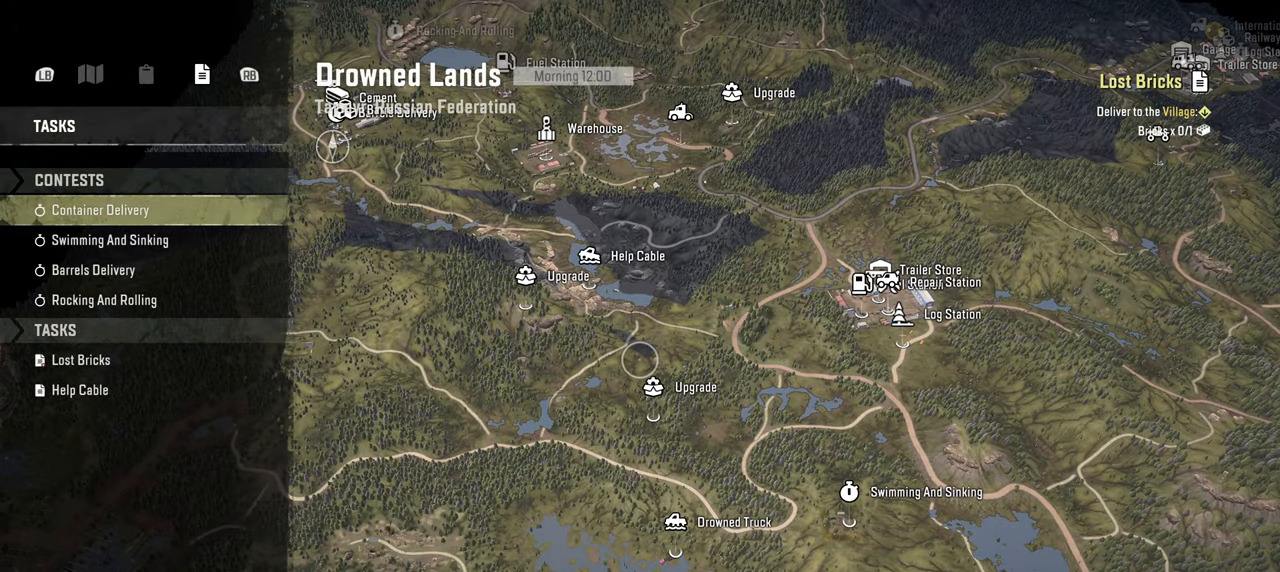
{"buttons": [], "left_stick": "center", "right_stick": "center", "events": []}
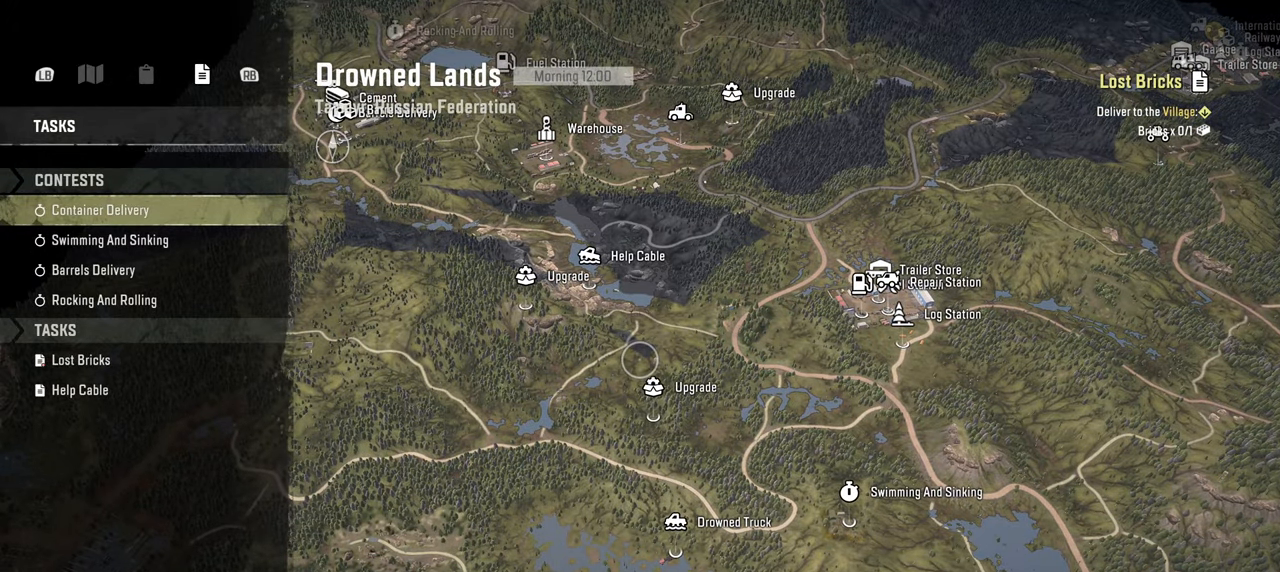
{"buttons": [], "left_stick": "center", "right_stick": "center", "events": []}
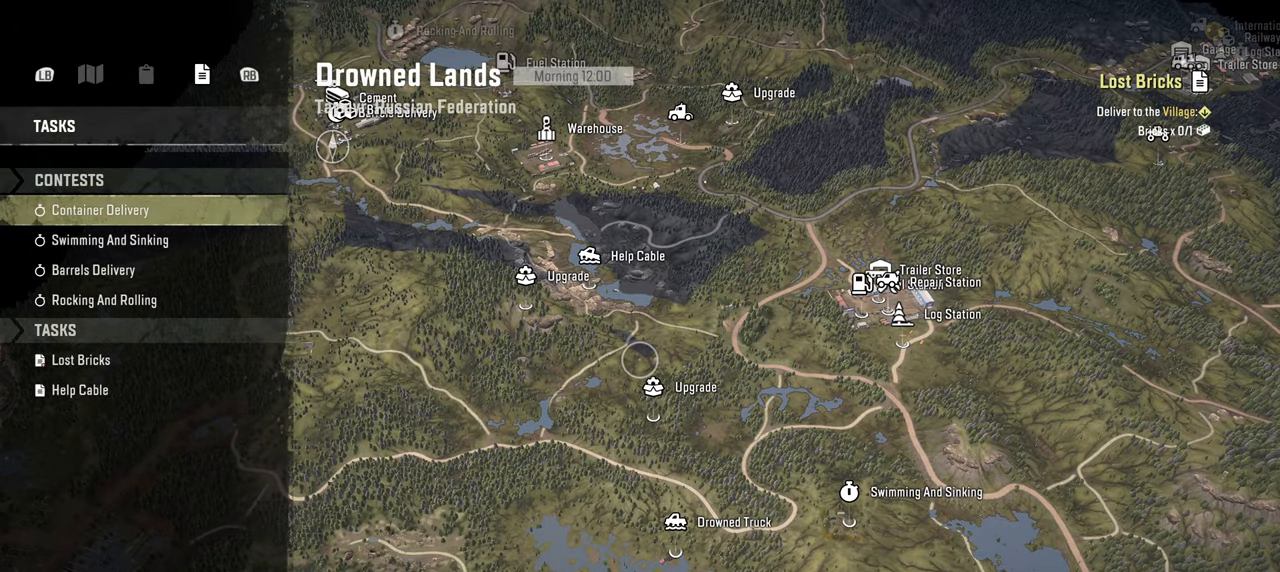
{"buttons": [], "left_stick": "down", "right_stick": "center", "events": [[434, "left_stick", "down"]]}
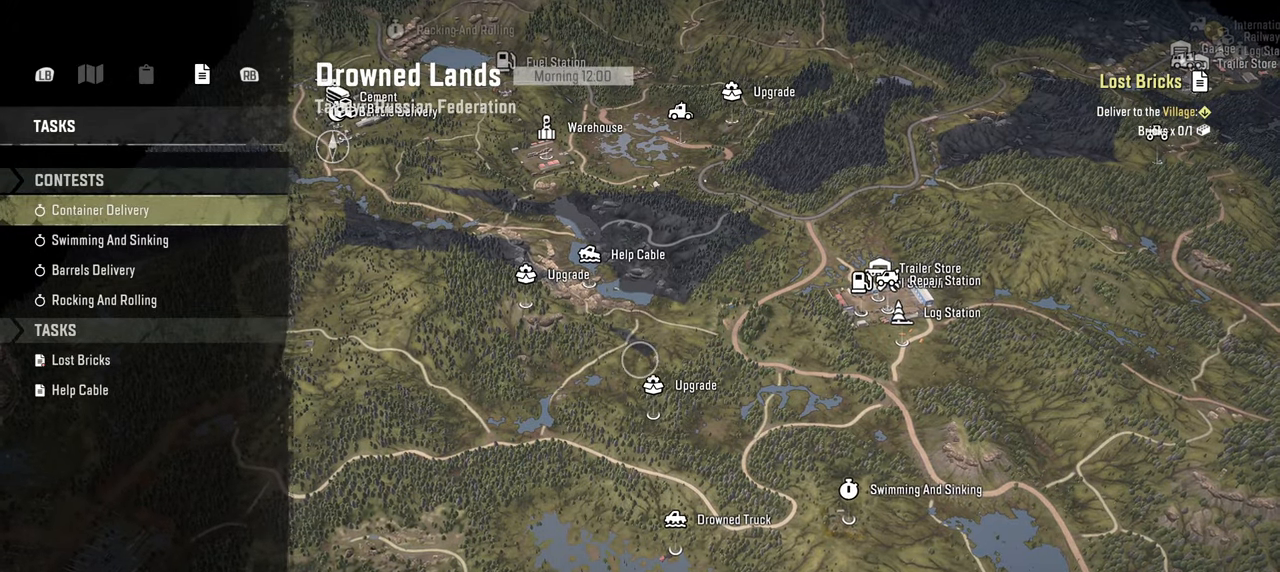
{"buttons": [], "left_stick": "left", "right_stick": "center", "events": [[134, "left_stick", "center"], [384, "left_stick", "left"]]}
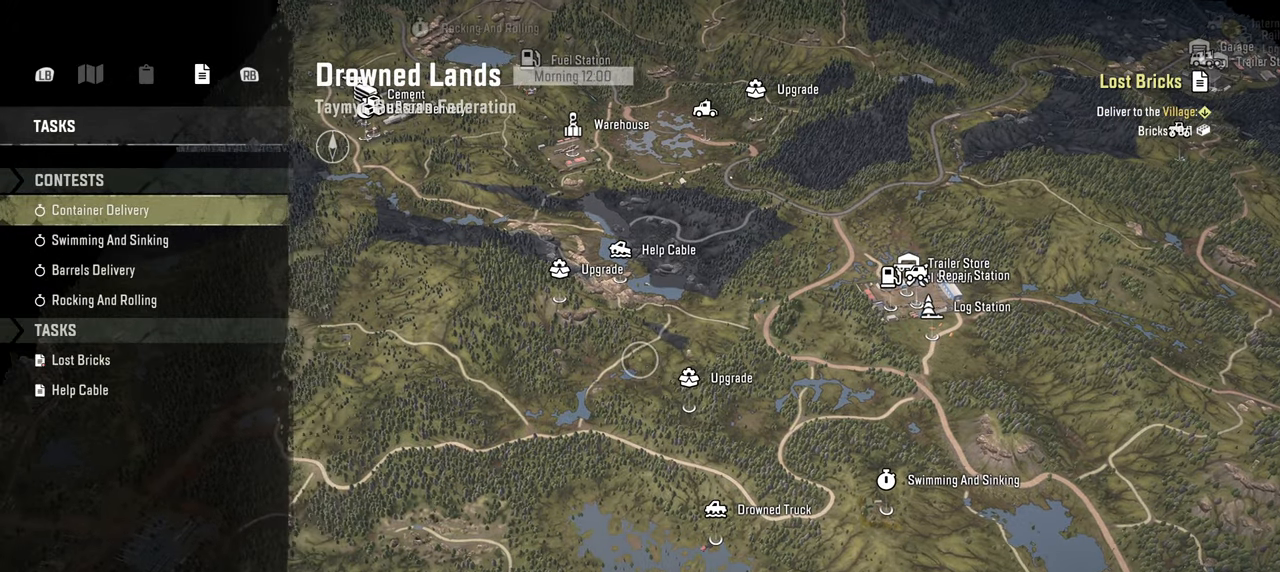
{"buttons": [], "left_stick": "center", "right_stick": "center", "events": [[350, "left_stick", "center"]]}
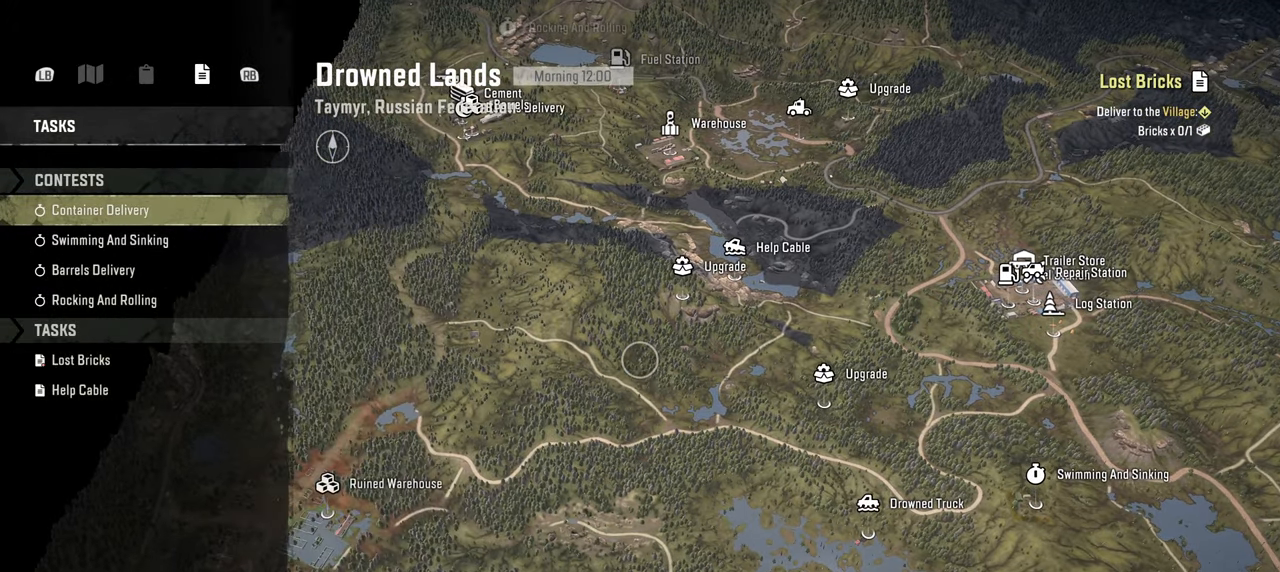
{"buttons": [], "left_stick": "center", "right_stick": "center", "events": []}
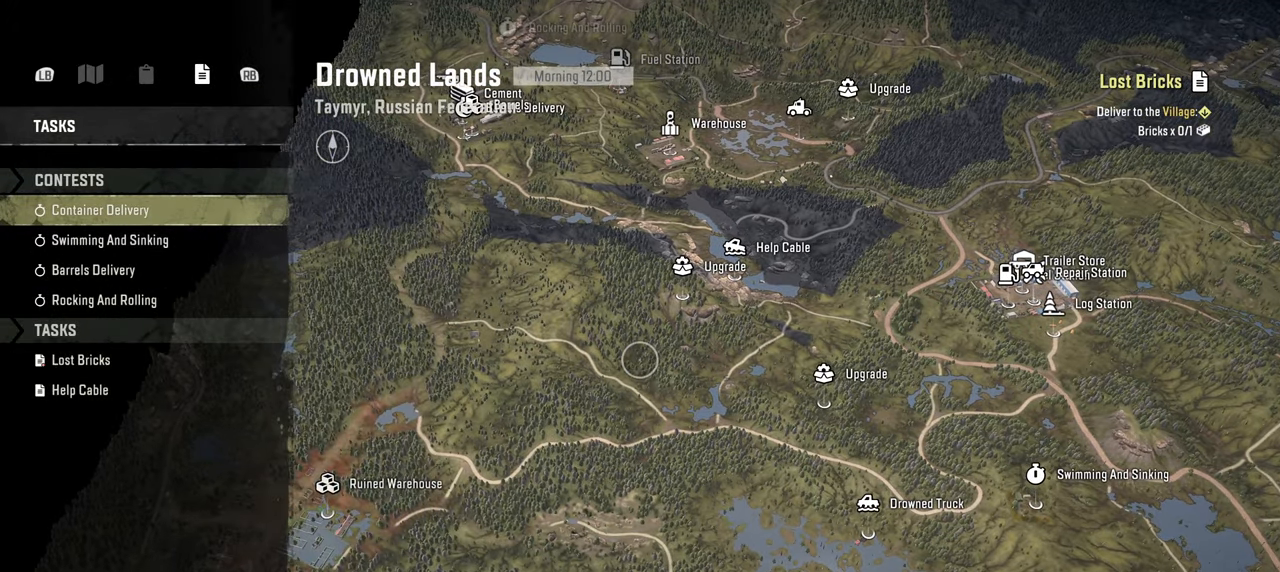
{"buttons": [], "left_stick": "center", "right_stick": "center", "events": []}
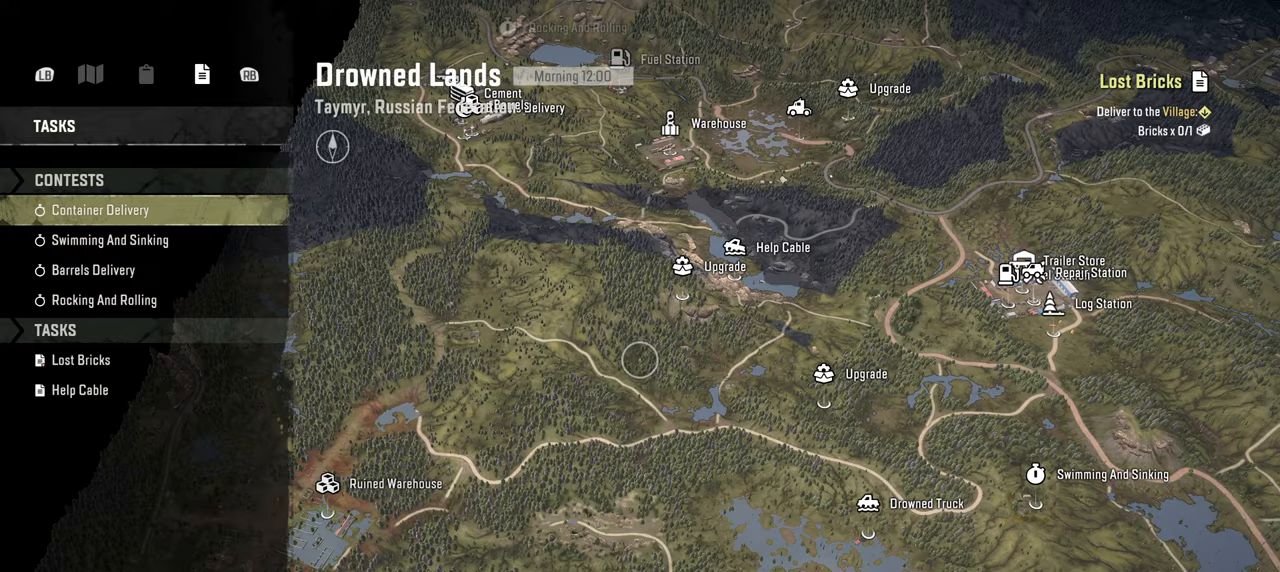
{"buttons": [], "left_stick": "right", "right_stick": "center", "events": [[100, "left_stick", "right"]]}
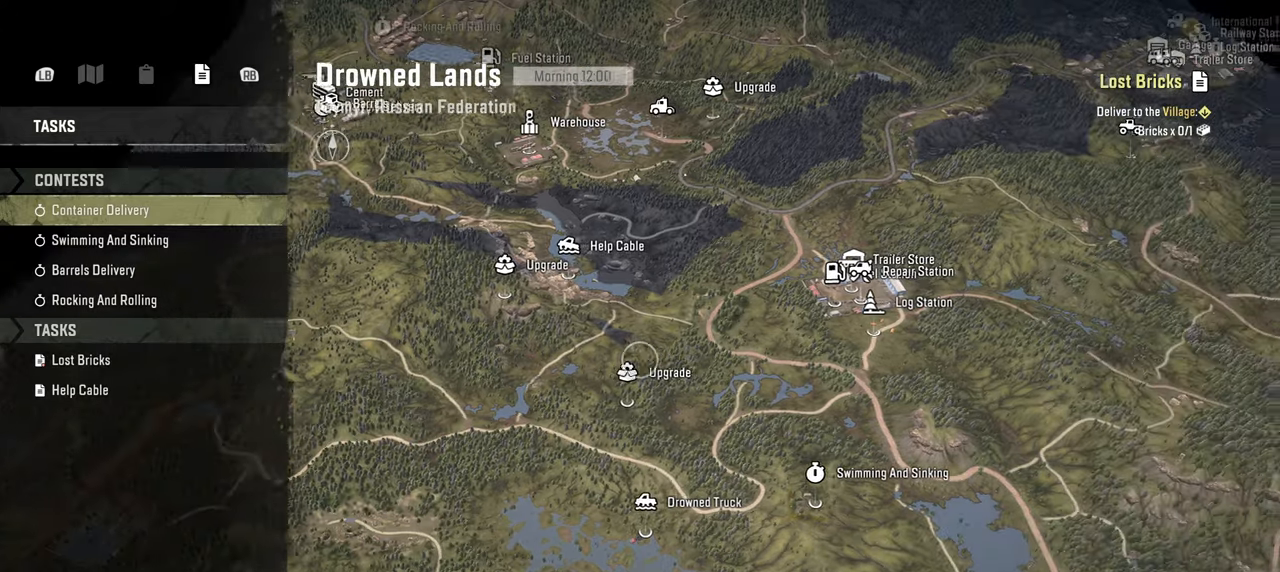
{"buttons": [], "left_stick": "right", "right_stick": "center", "events": []}
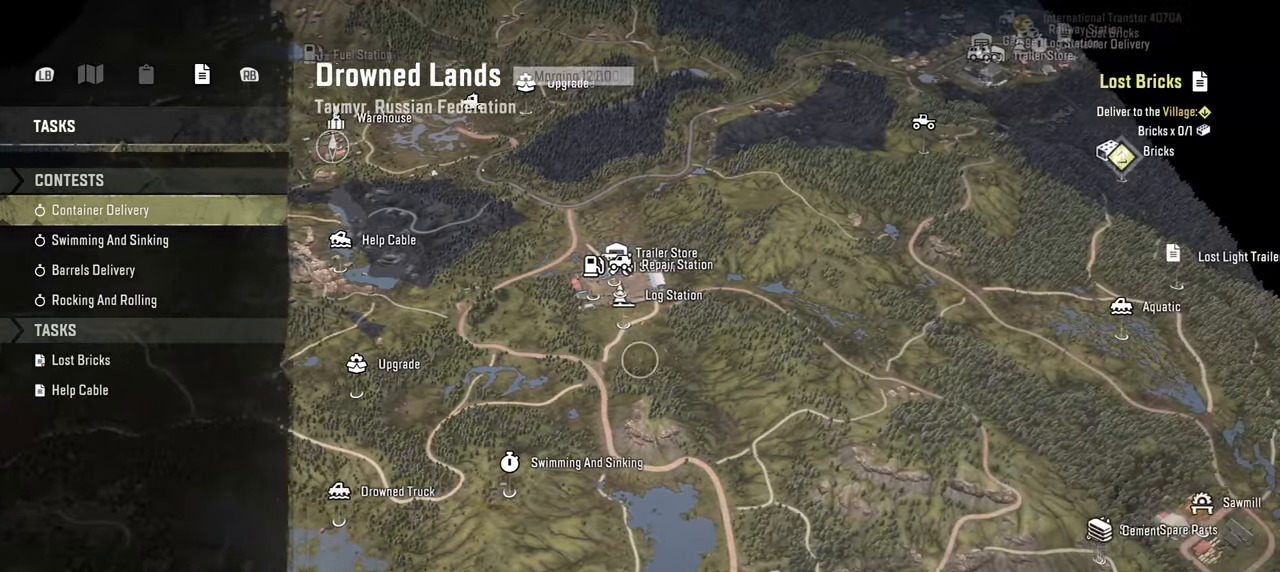
{"buttons": [], "left_stick": "up-right", "right_stick": "up", "events": [[250, "left_stick", "up-right"], [367, "right_stick", "up"]]}
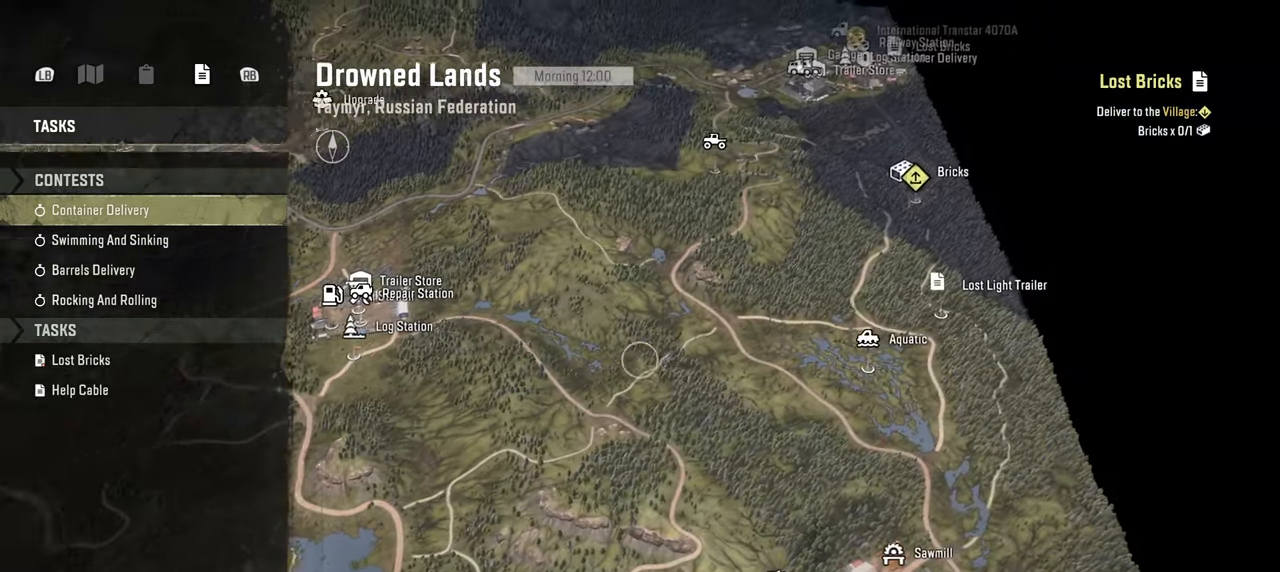
{"buttons": [], "left_stick": "up-right", "right_stick": "up", "events": []}
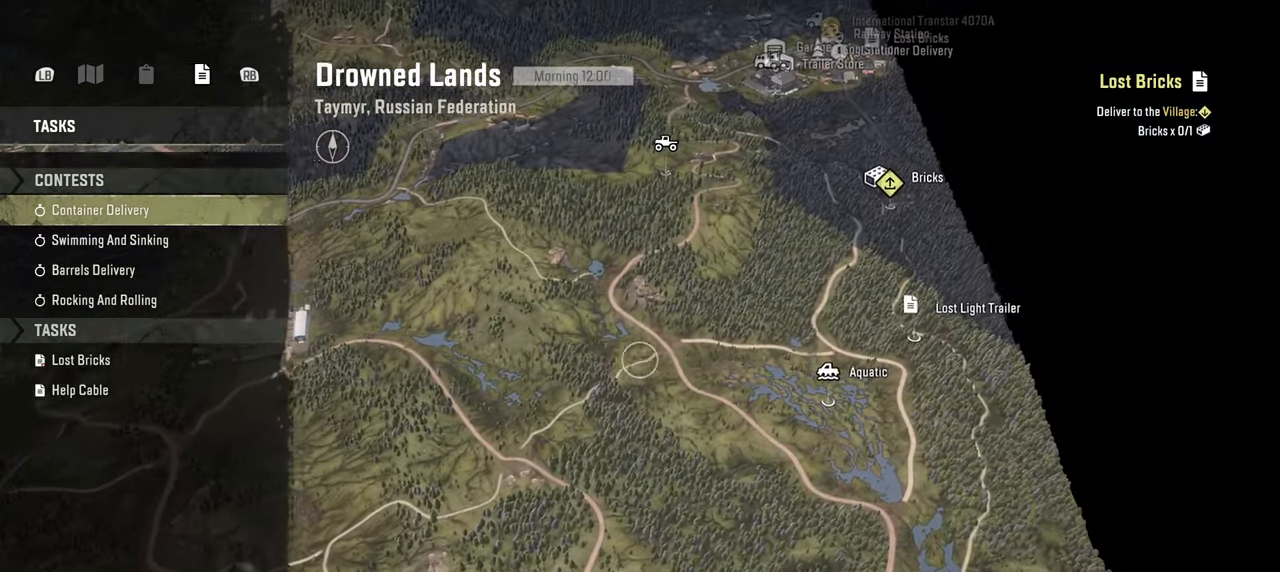
{"buttons": [], "left_stick": "up-right", "right_stick": "up", "events": [[67, "left_stick", "center"], [150, "left_stick", "right"], [250, "left_stick", "up-right"]]}
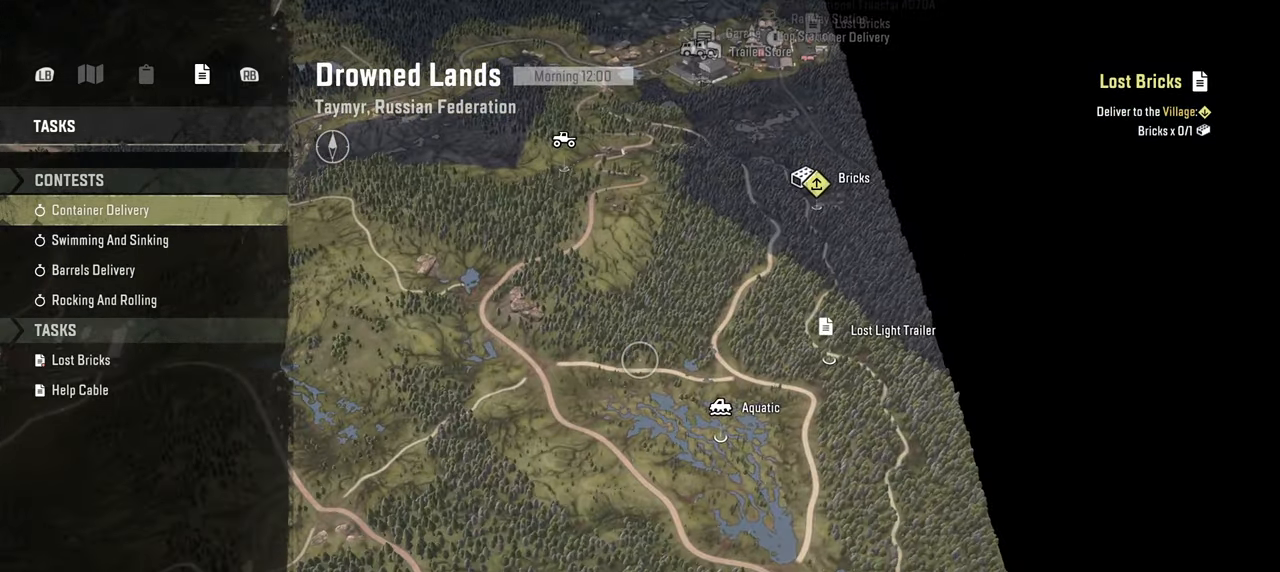
{"buttons": [], "left_stick": "up-right", "right_stick": "up", "events": [[84, "left_stick", "center"], [184, "left_stick", "up-right"]]}
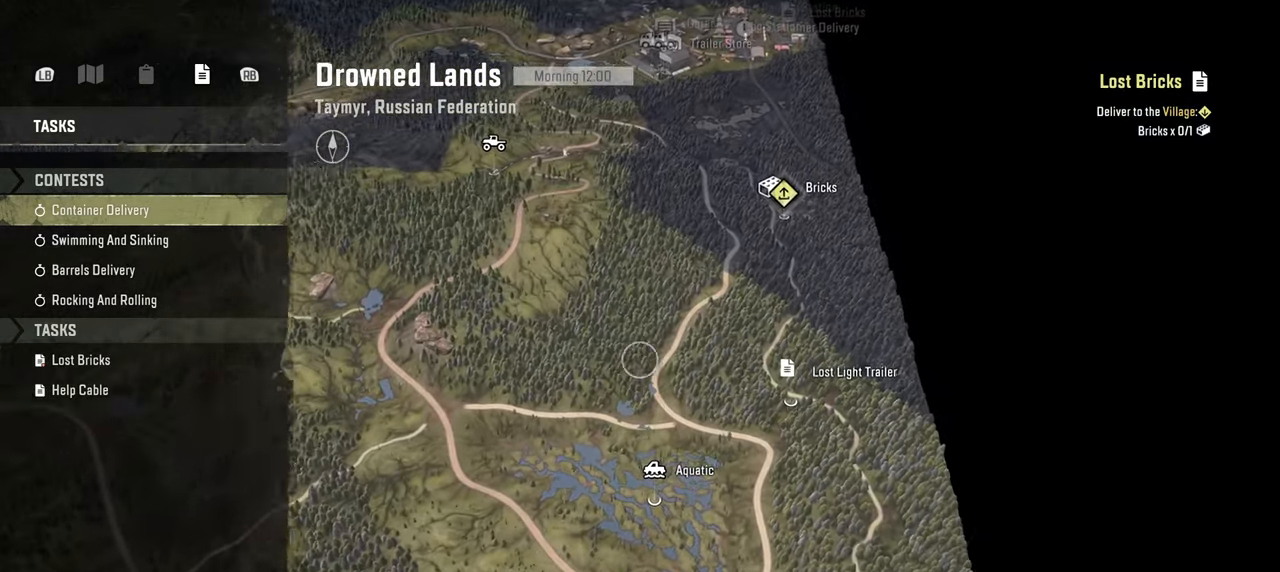
{"buttons": [], "left_stick": "up", "right_stick": "up", "events": [[384, "left_stick", "up"]]}
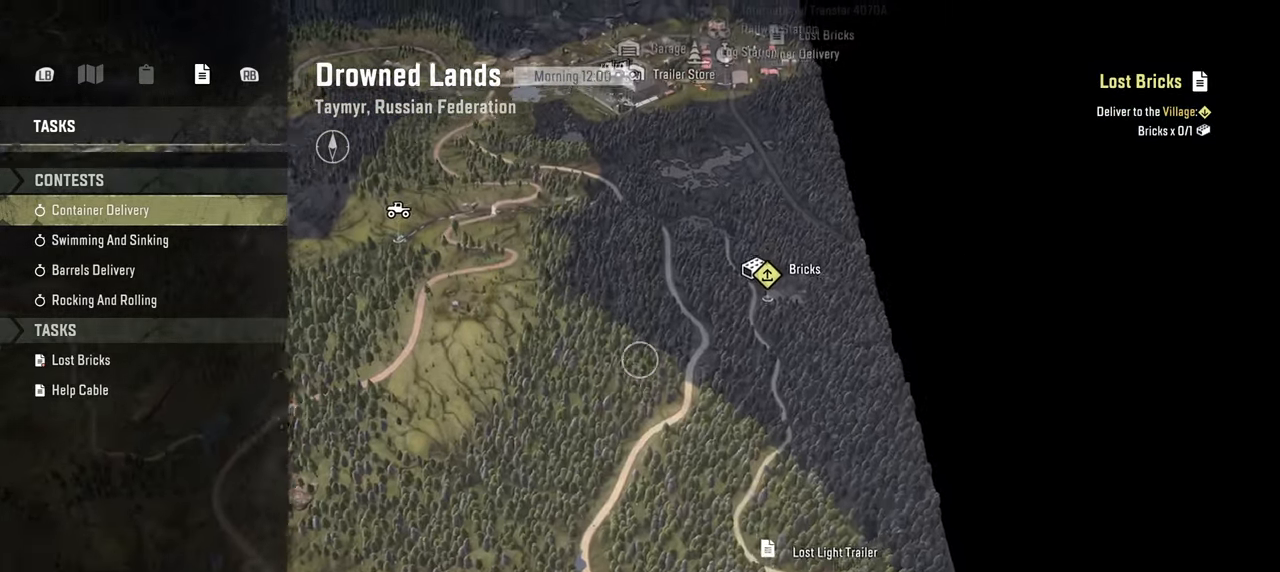
{"buttons": [], "left_stick": "up", "right_stick": "up", "events": []}
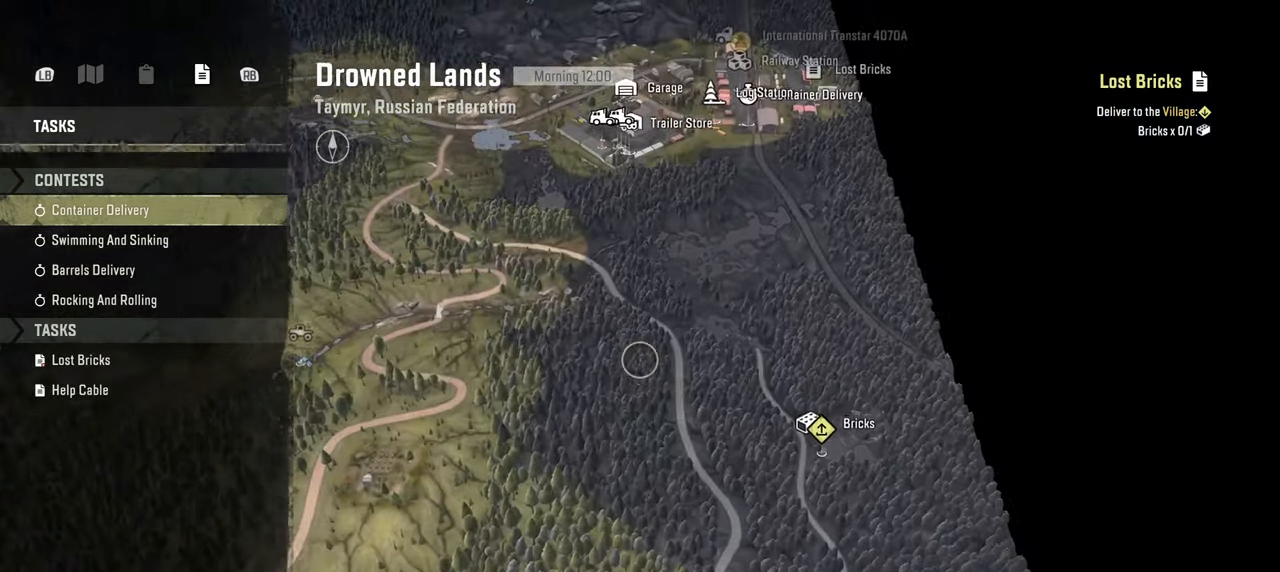
{"buttons": [], "left_stick": "center", "right_stick": "center", "events": [[50, "left_stick", "up-right"], [400, "right_stick", "center"], [434, "left_stick", "center"]]}
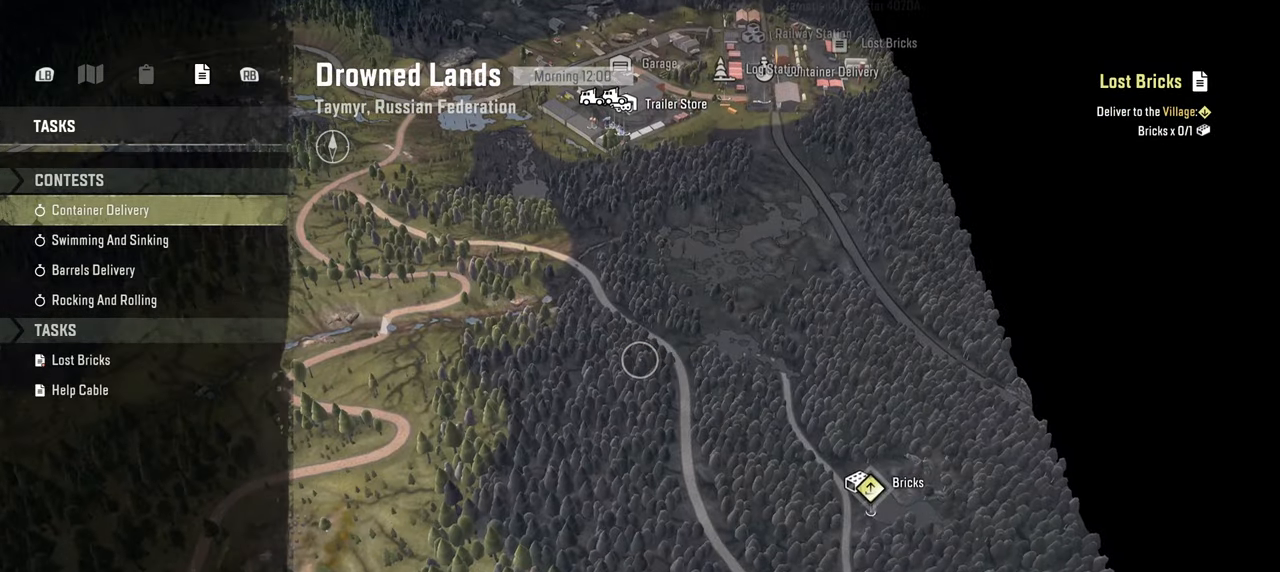
{"buttons": [], "left_stick": "down", "right_stick": "center", "events": [[184, "left_stick", "down"]]}
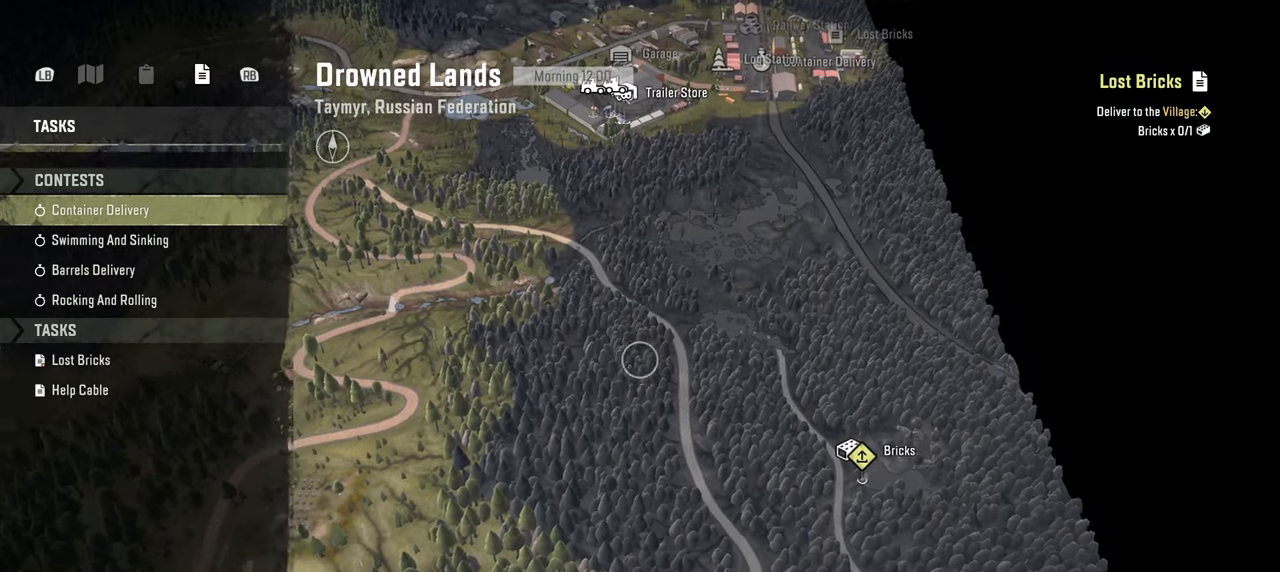
{"buttons": [], "left_stick": "right", "right_stick": "center", "events": [[117, "left_stick", "down-right"], [500, "left_stick", "right"]]}
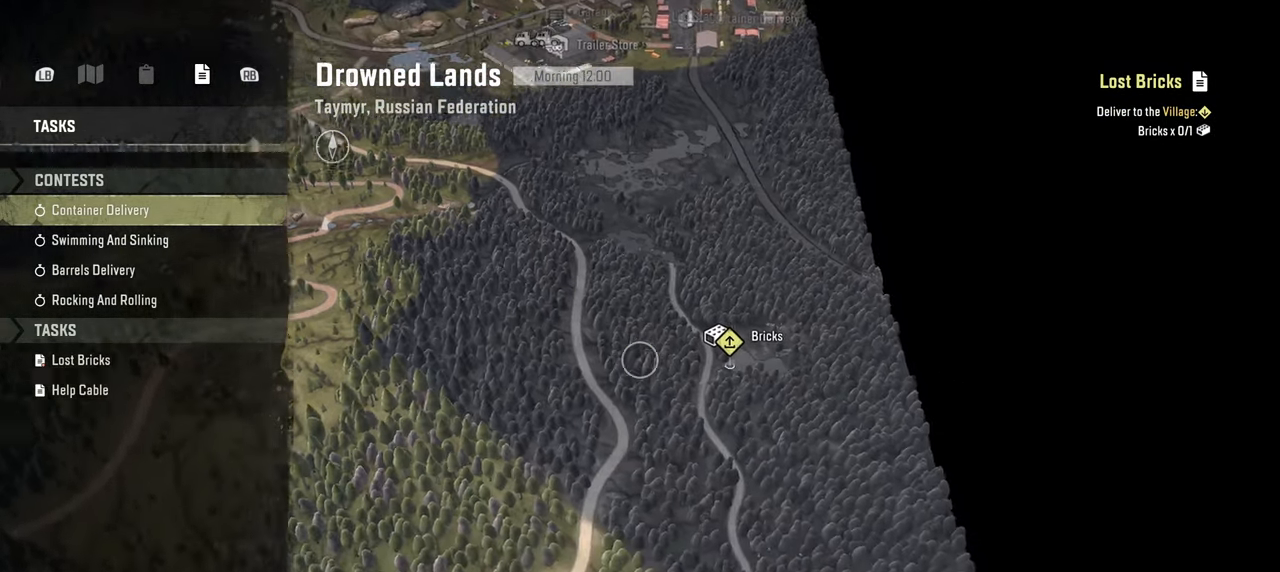
{"buttons": [], "left_stick": "up-right", "right_stick": "left", "events": [[134, "right_stick", "left"], [167, "left_stick", "up-right"]]}